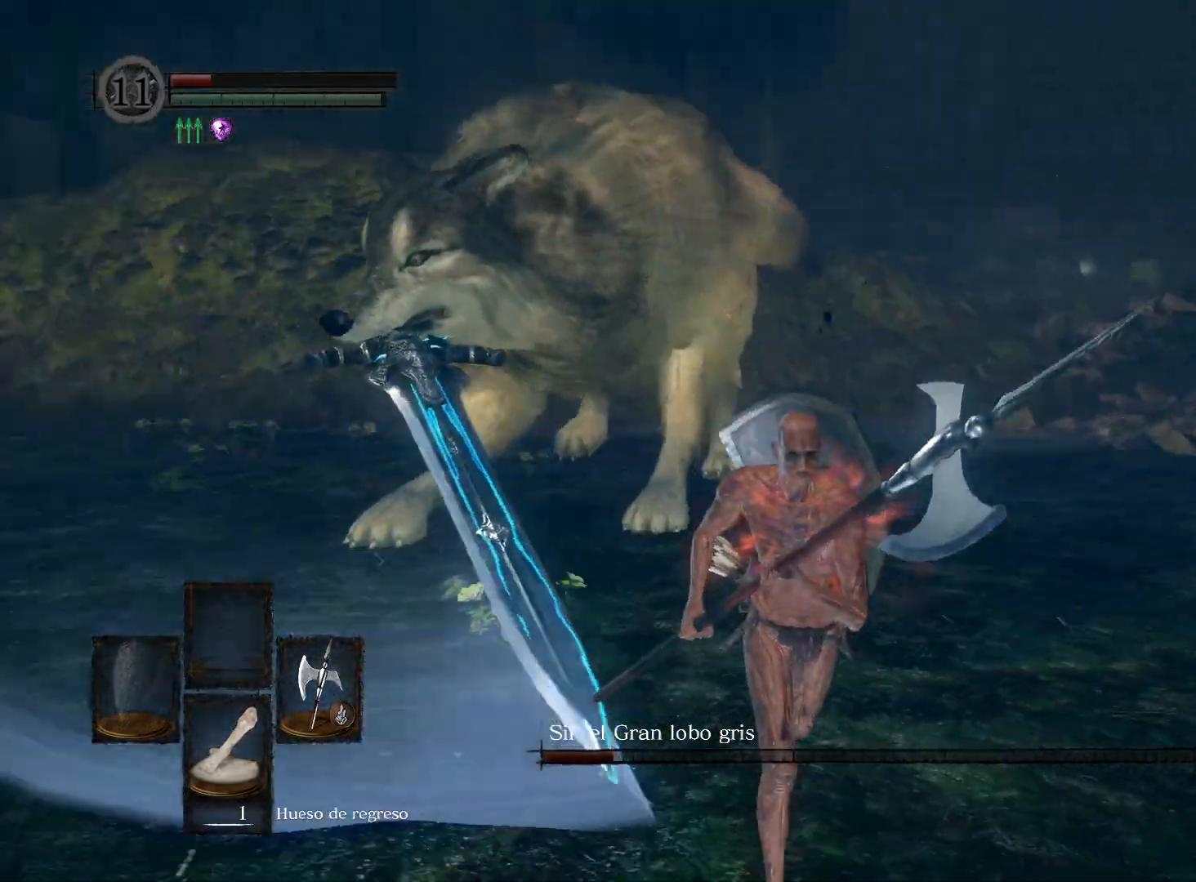
Gameplay with a controller (Xbox layout); each line is a JSON object with the inputs held at the frame after it. "events" lists button and stick changes between this image and that frame as [ms after this image, input, new state], when the widget could be followed in between.
{"buttons": [], "left_stick": "down", "right_stick": "center", "events": [[83, "right_stick", "center"], [217, "right_stick", "left"], [433, "right_stick", "center"]]}
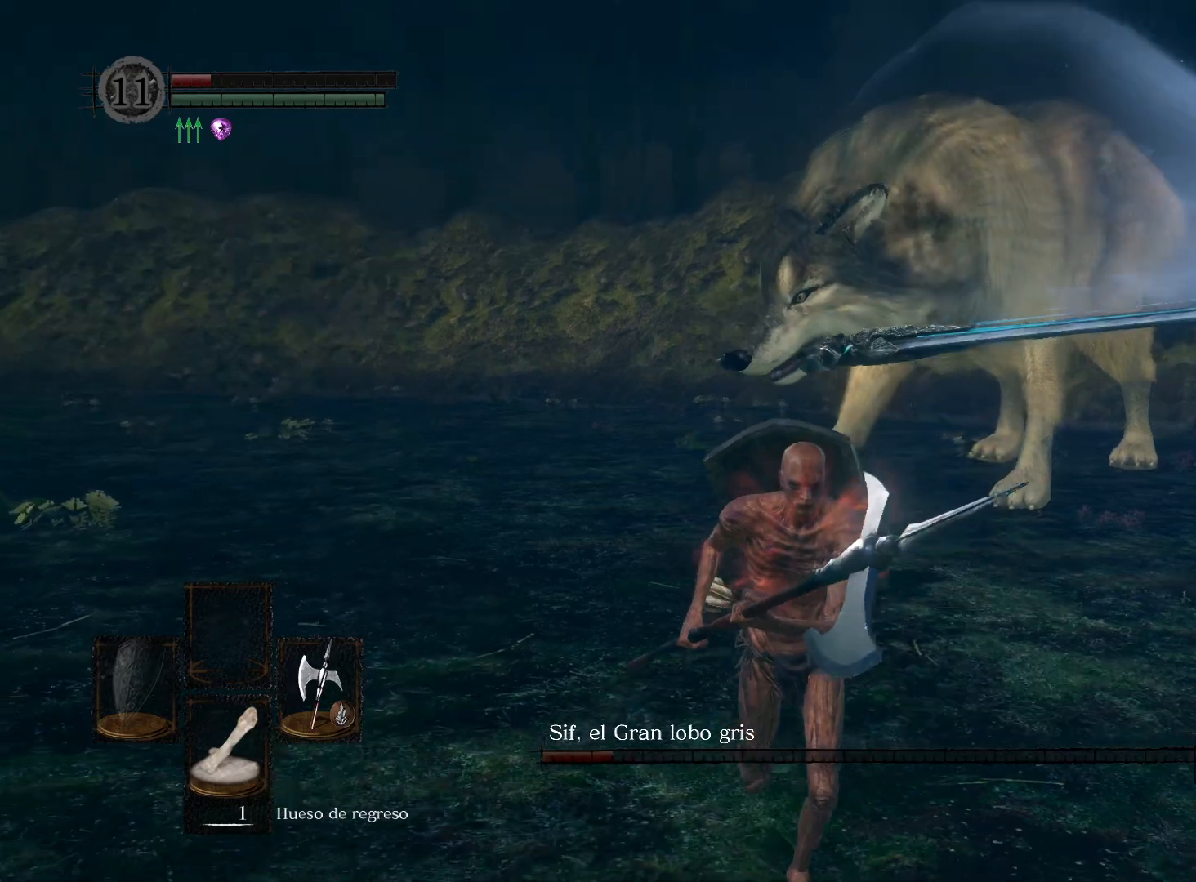
{"buttons": [], "left_stick": "down", "right_stick": "center", "events": []}
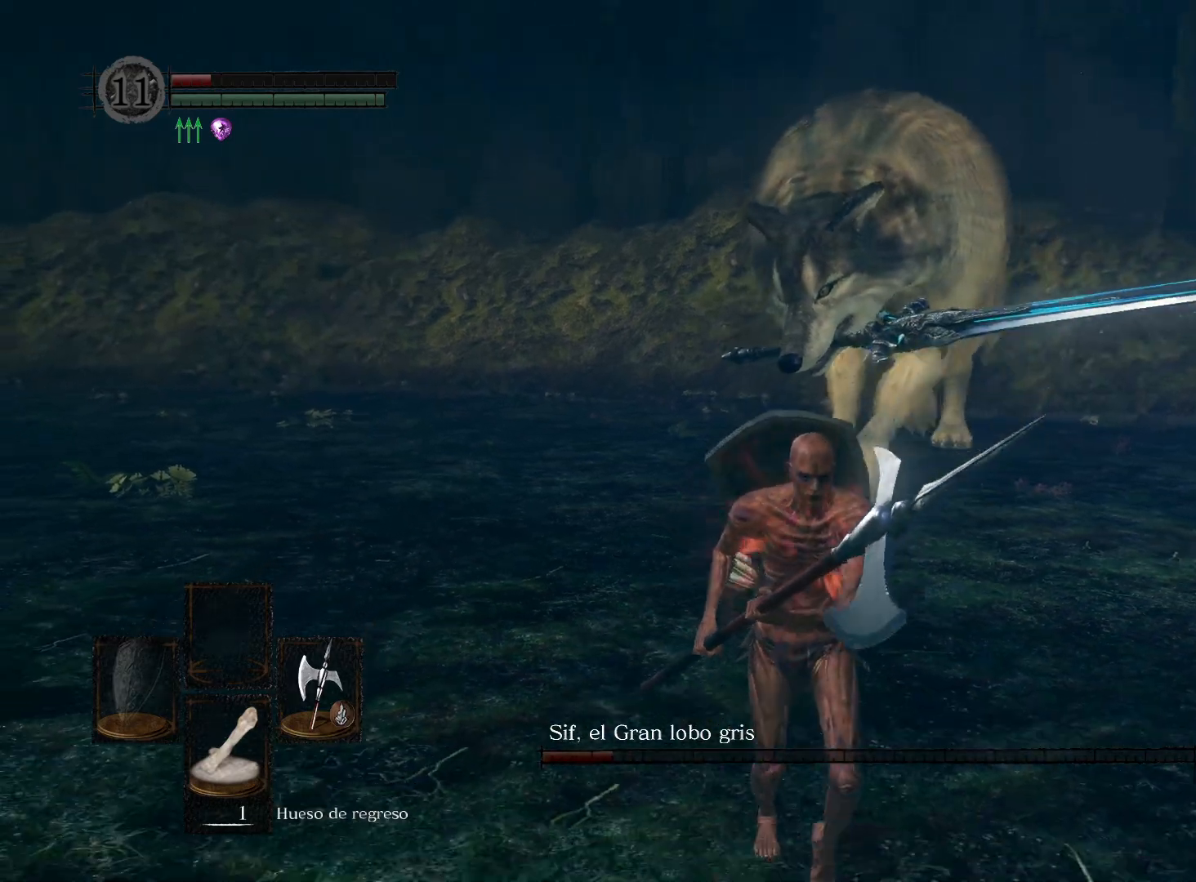
{"buttons": [], "left_stick": "down", "right_stick": "center", "events": []}
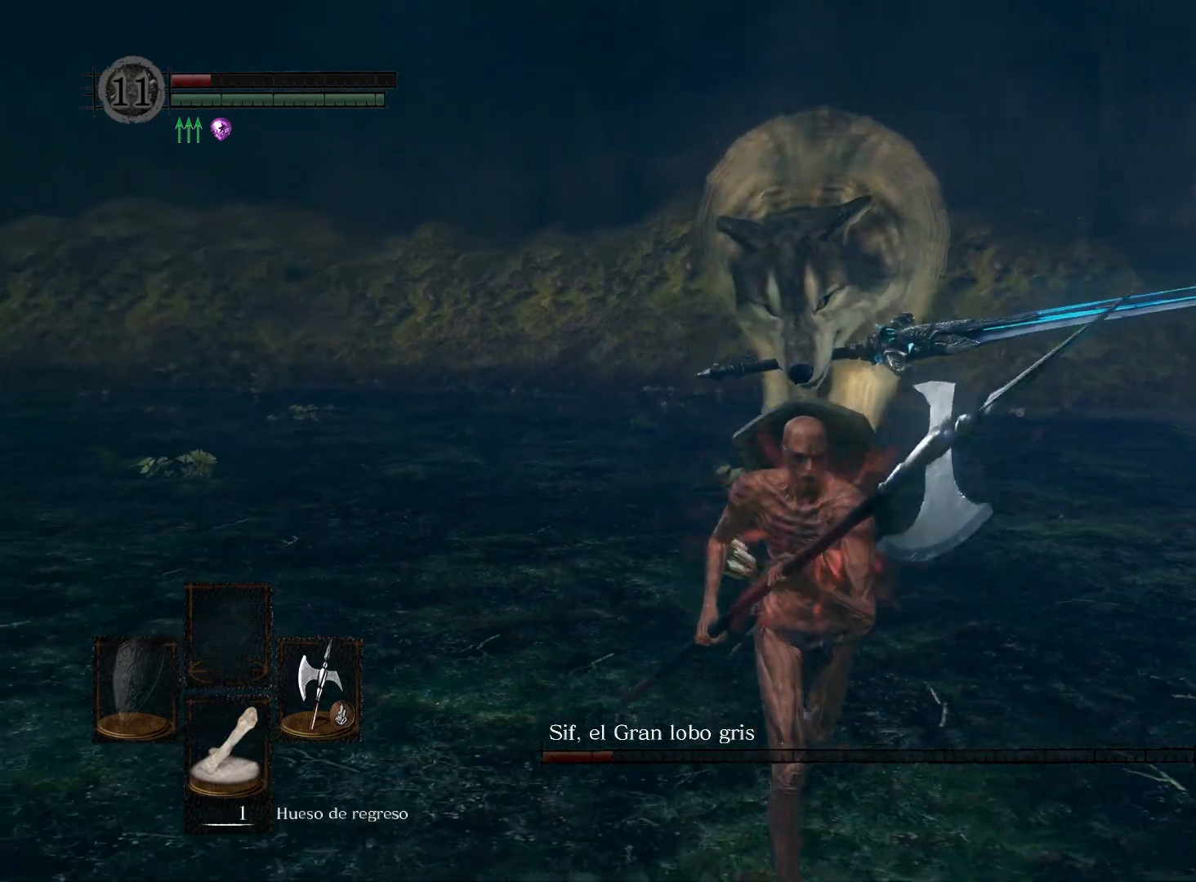
{"buttons": [], "left_stick": "down", "right_stick": "center", "events": [[150, "right_stick", "down"], [300, "right_stick", "center"]]}
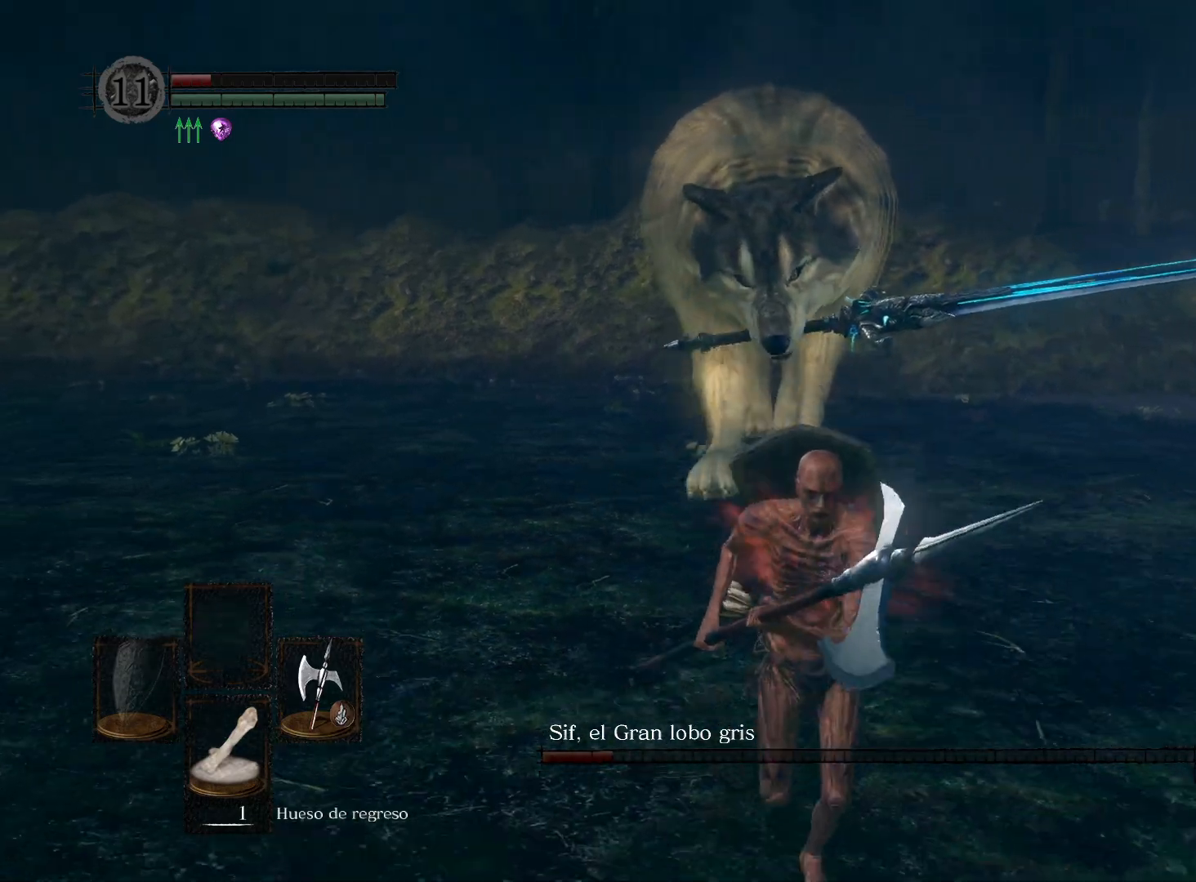
{"buttons": [], "left_stick": "down", "right_stick": "center", "events": [[250, "right_stick", "down"], [433, "right_stick", "center"]]}
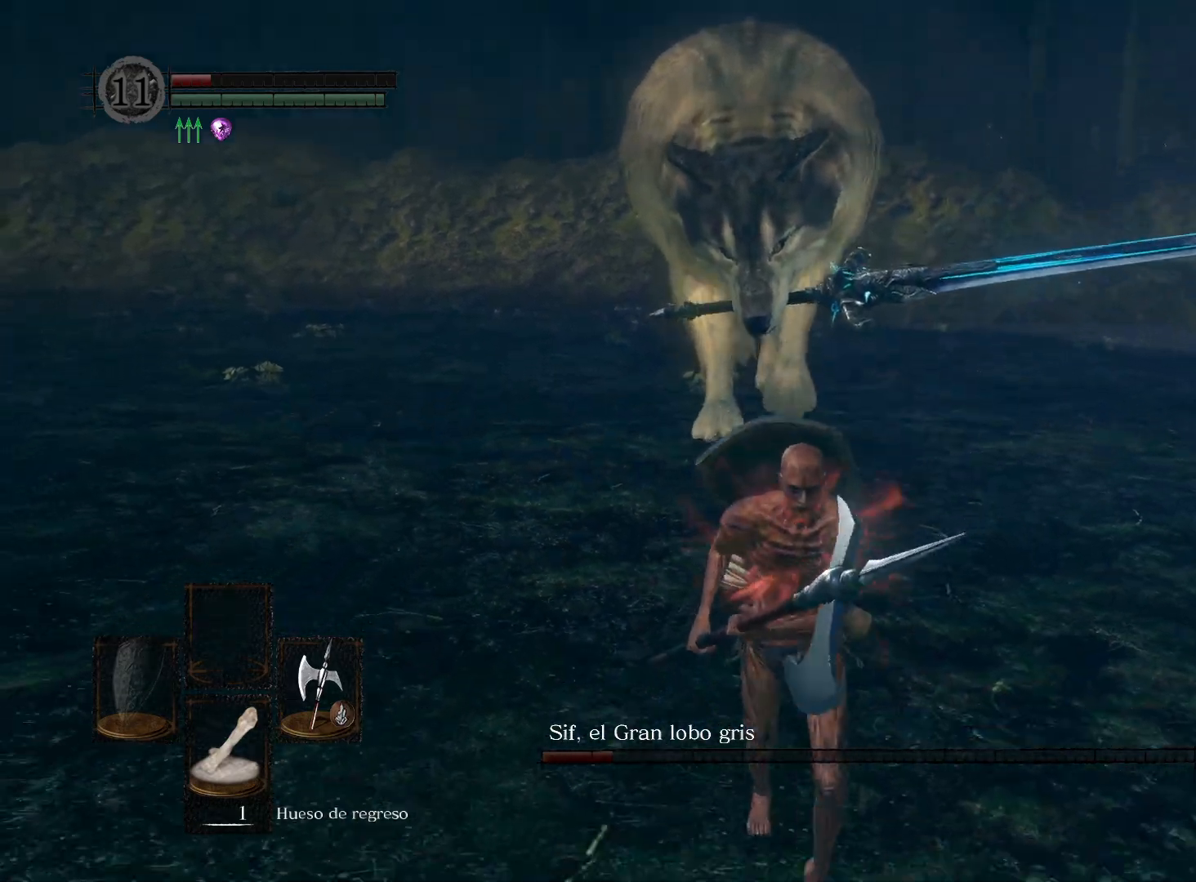
{"buttons": [], "left_stick": "down", "right_stick": "center", "events": []}
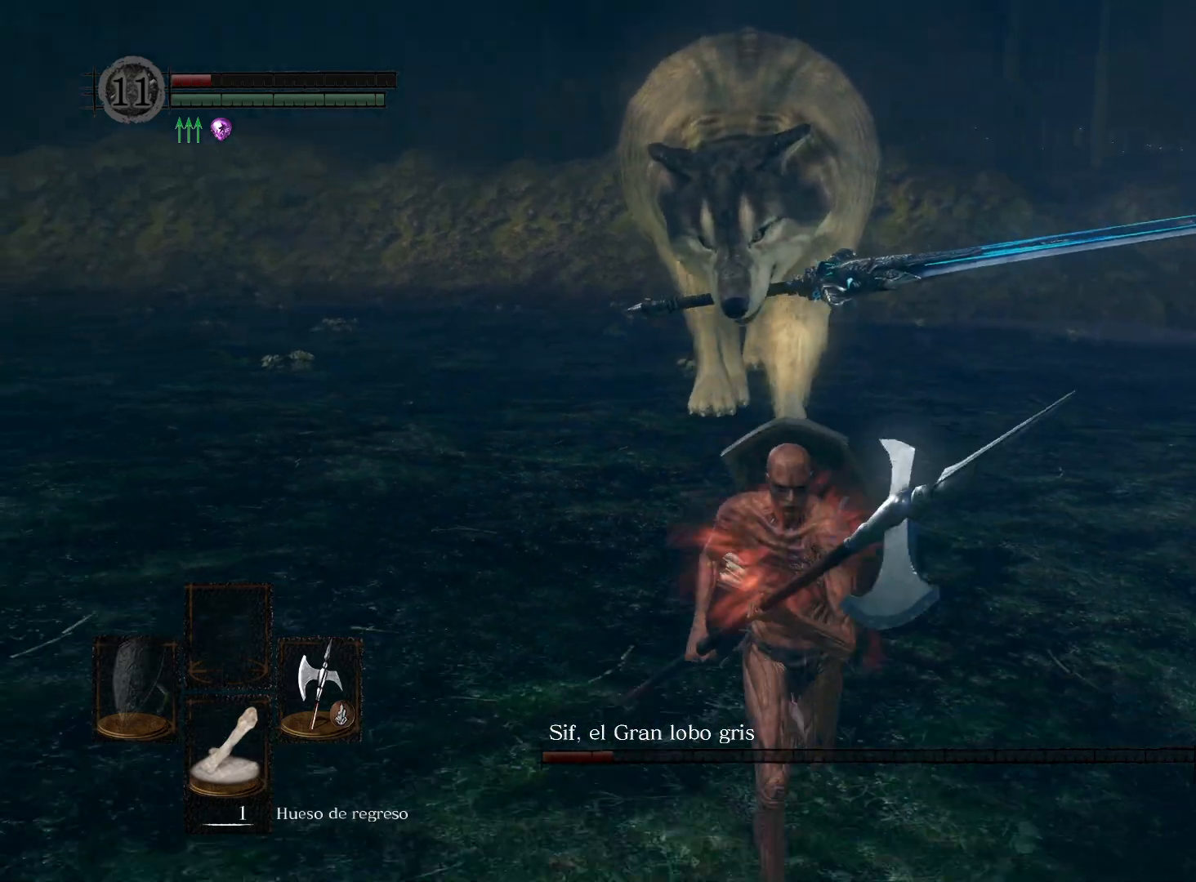
{"buttons": [], "left_stick": "down", "right_stick": "center", "events": []}
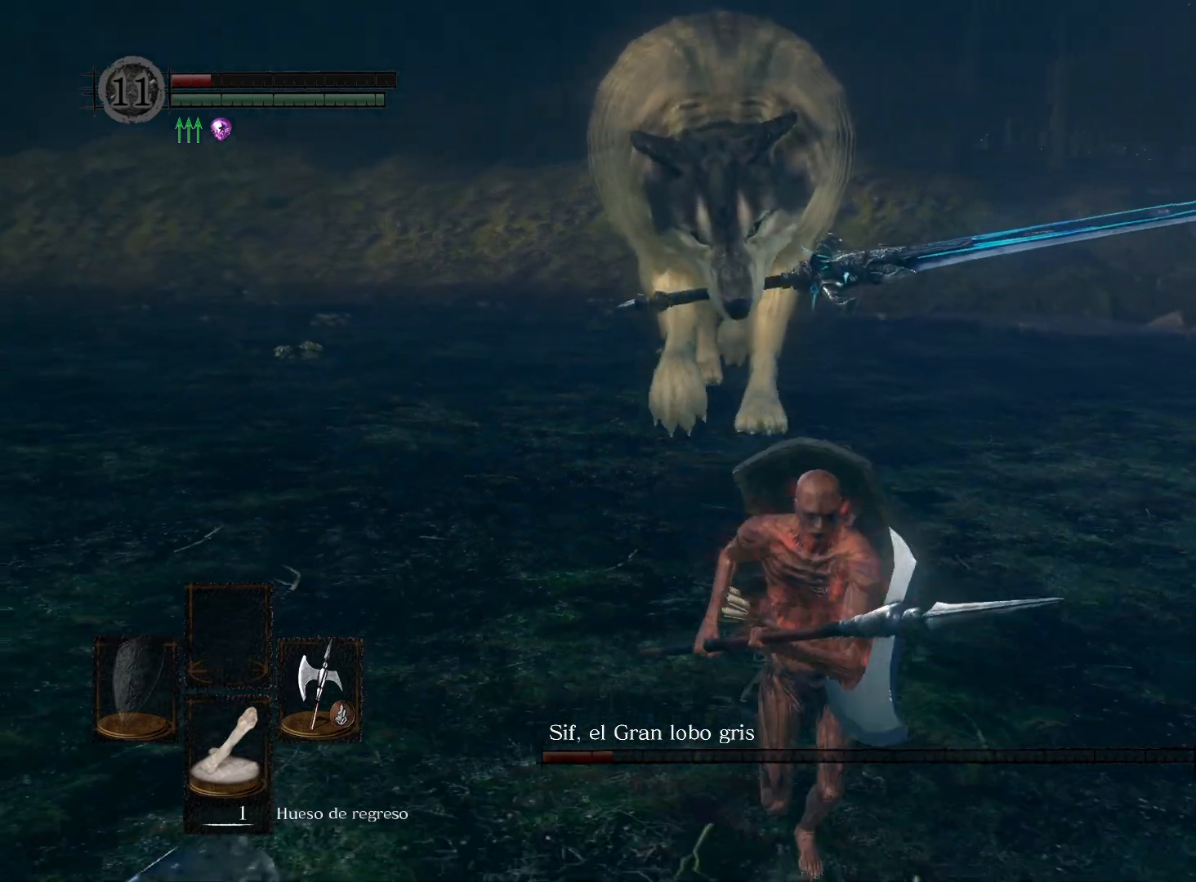
{"buttons": [], "left_stick": "down", "right_stick": "center", "events": []}
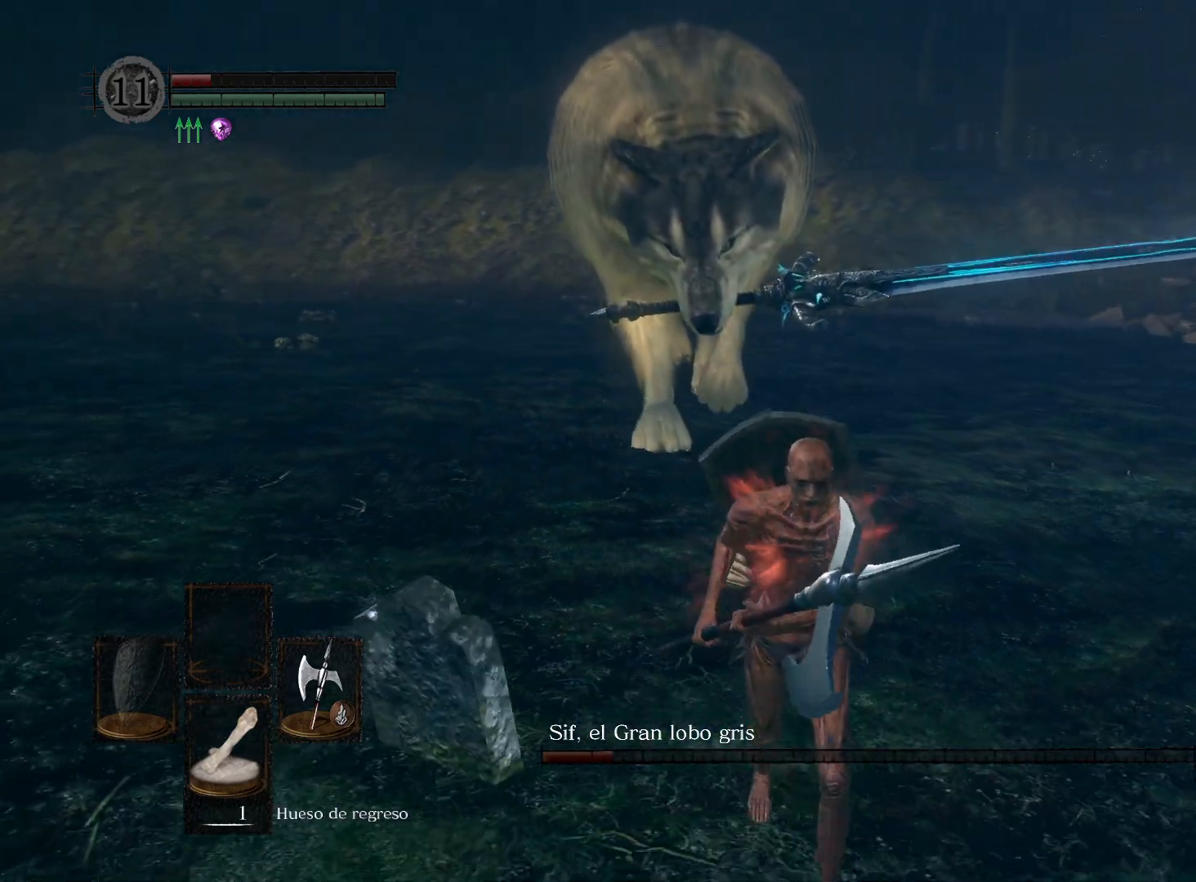
{"buttons": [], "left_stick": "down", "right_stick": "center", "events": [[183, "right_stick", "left"], [233, "right_stick", "up-left"], [350, "right_stick", "center"]]}
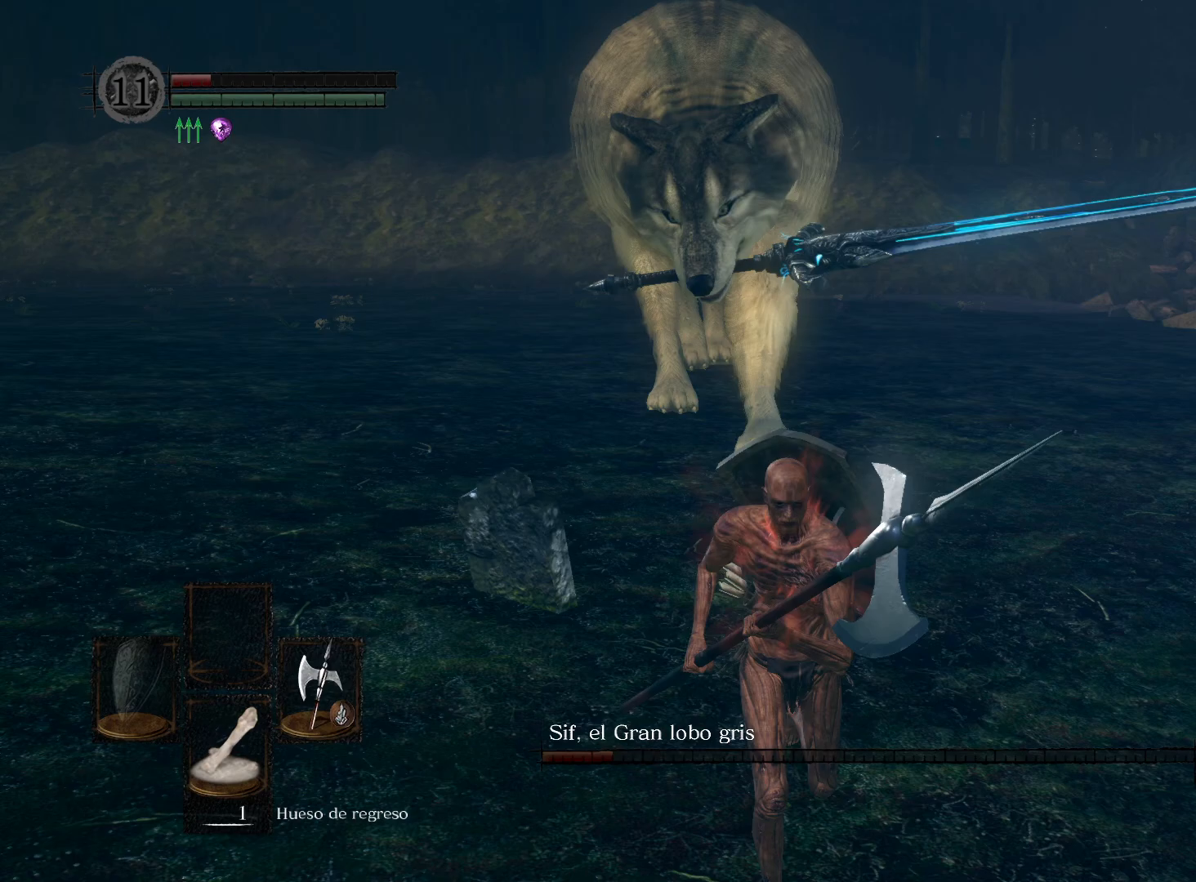
{"buttons": [], "left_stick": "down", "right_stick": "center", "events": [[117, "B", "down"], [183, "B", "up"]]}
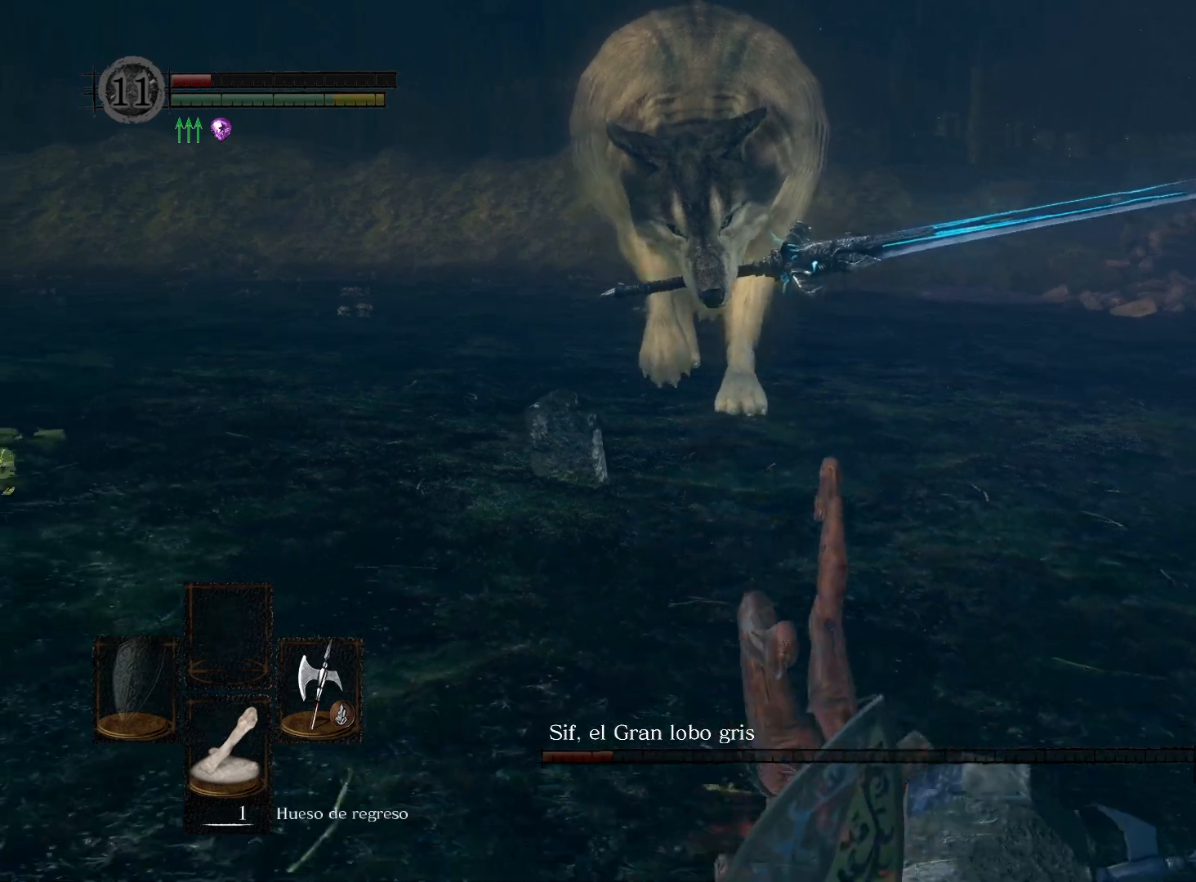
{"buttons": [], "left_stick": "down", "right_stick": "center", "events": [[50, "right_stick", "up"], [133, "right_stick", "center"], [283, "right_stick", "left"], [417, "right_stick", "center"]]}
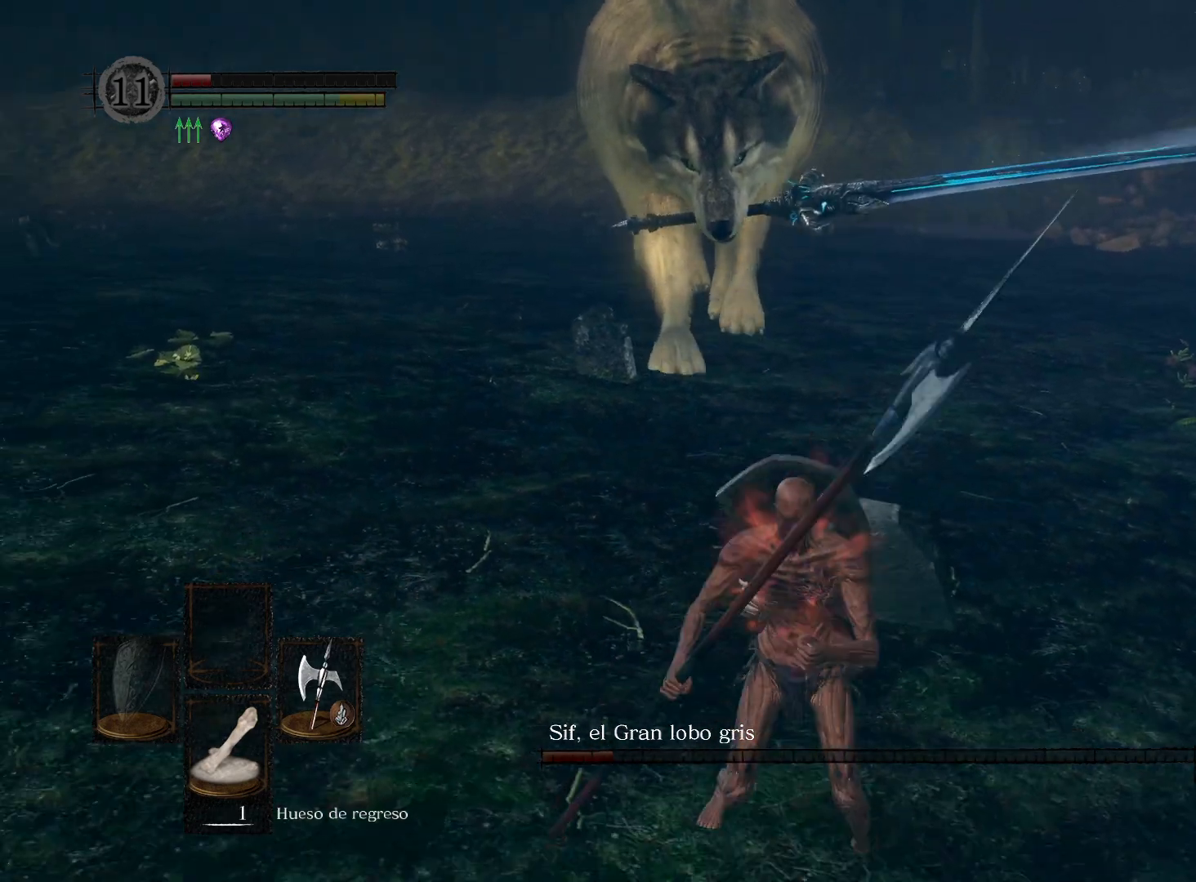
{"buttons": [], "left_stick": "down", "right_stick": "center", "events": [[233, "right_stick", "up-left"], [400, "right_stick", "center"]]}
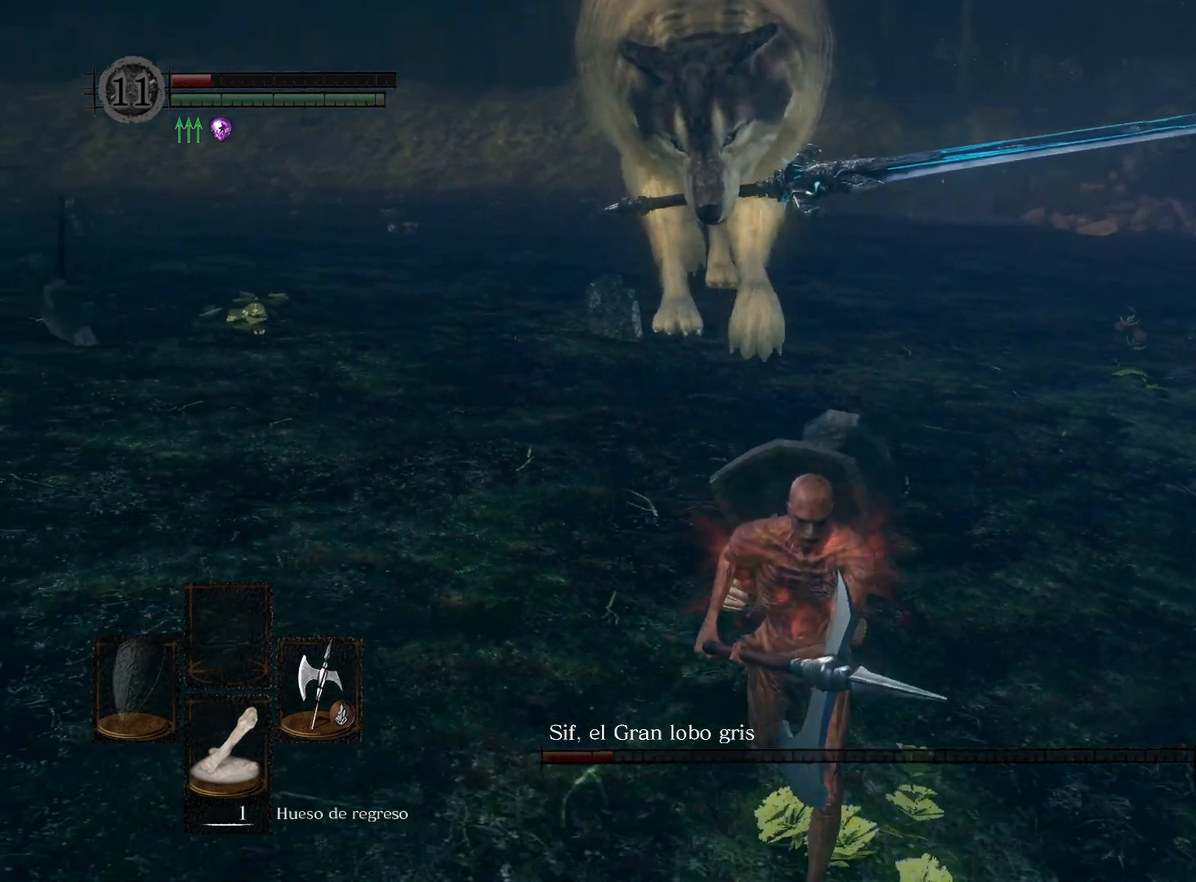
{"buttons": [], "left_stick": "down", "right_stick": "up", "events": [[33, "right_stick", "up"], [117, "right_stick", "up-left"], [250, "right_stick", "center"], [333, "right_stick", "up"]]}
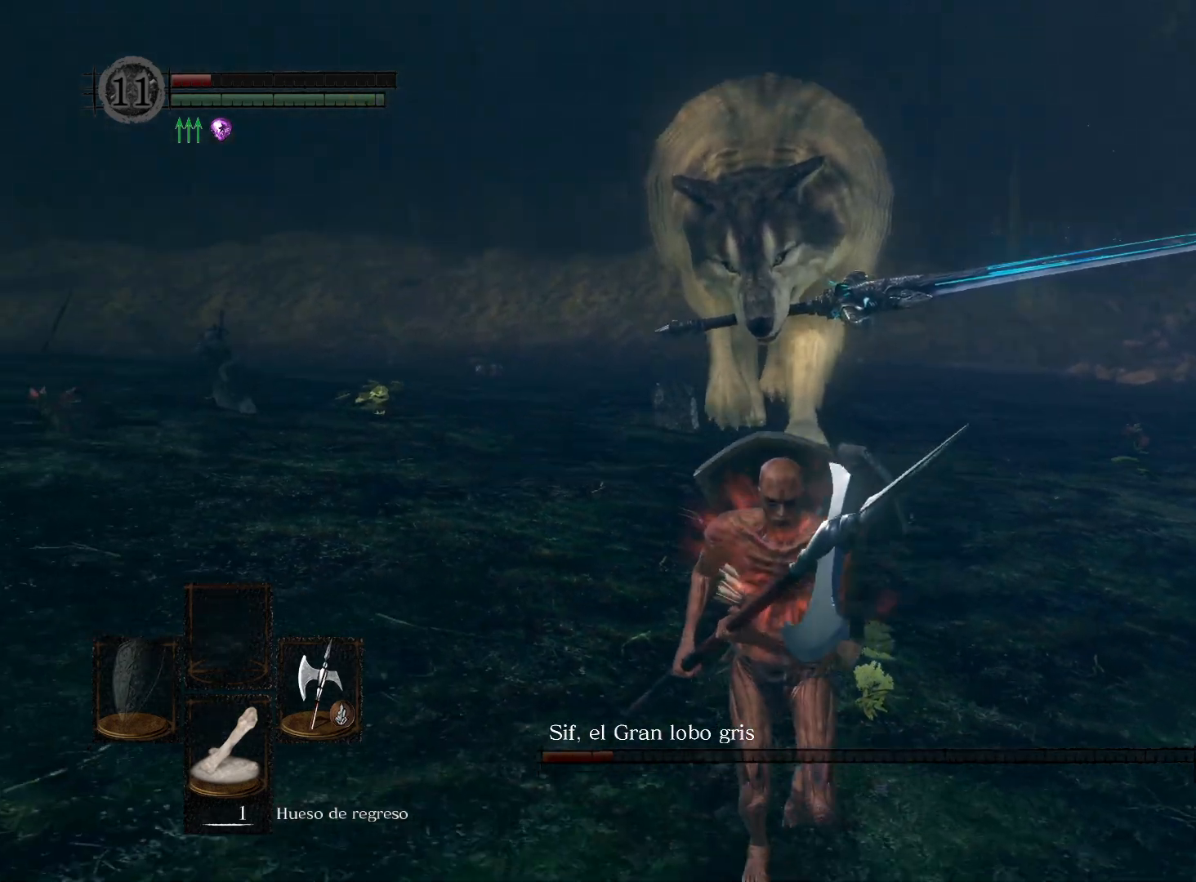
{"buttons": [], "left_stick": "down", "right_stick": "center", "events": [[17, "right_stick", "center"]]}
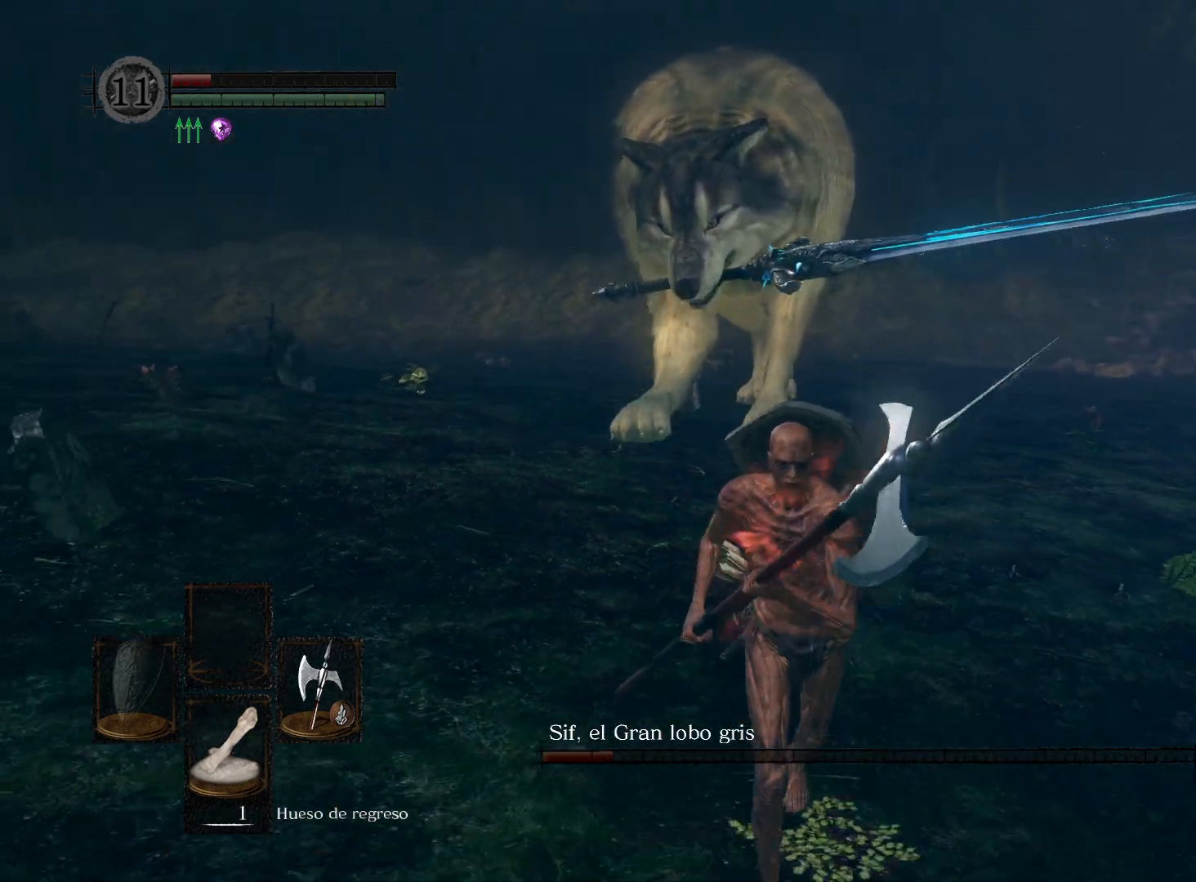
{"buttons": [], "left_stick": "down", "right_stick": "center", "events": [[83, "right_stick", "down"], [267, "right_stick", "center"]]}
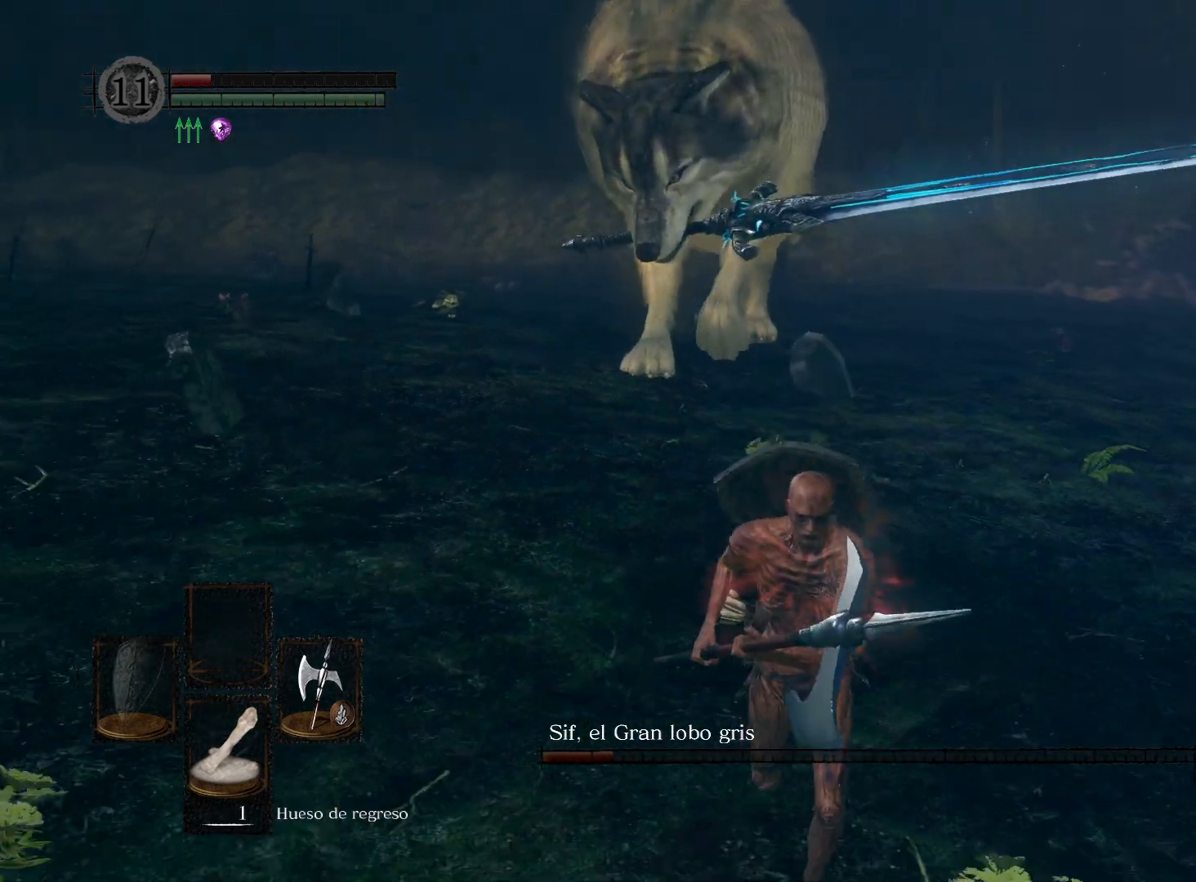
{"buttons": [], "left_stick": "down", "right_stick": "up", "events": [[33, "right_stick", "up-left"], [167, "right_stick", "center"], [483, "right_stick", "up"]]}
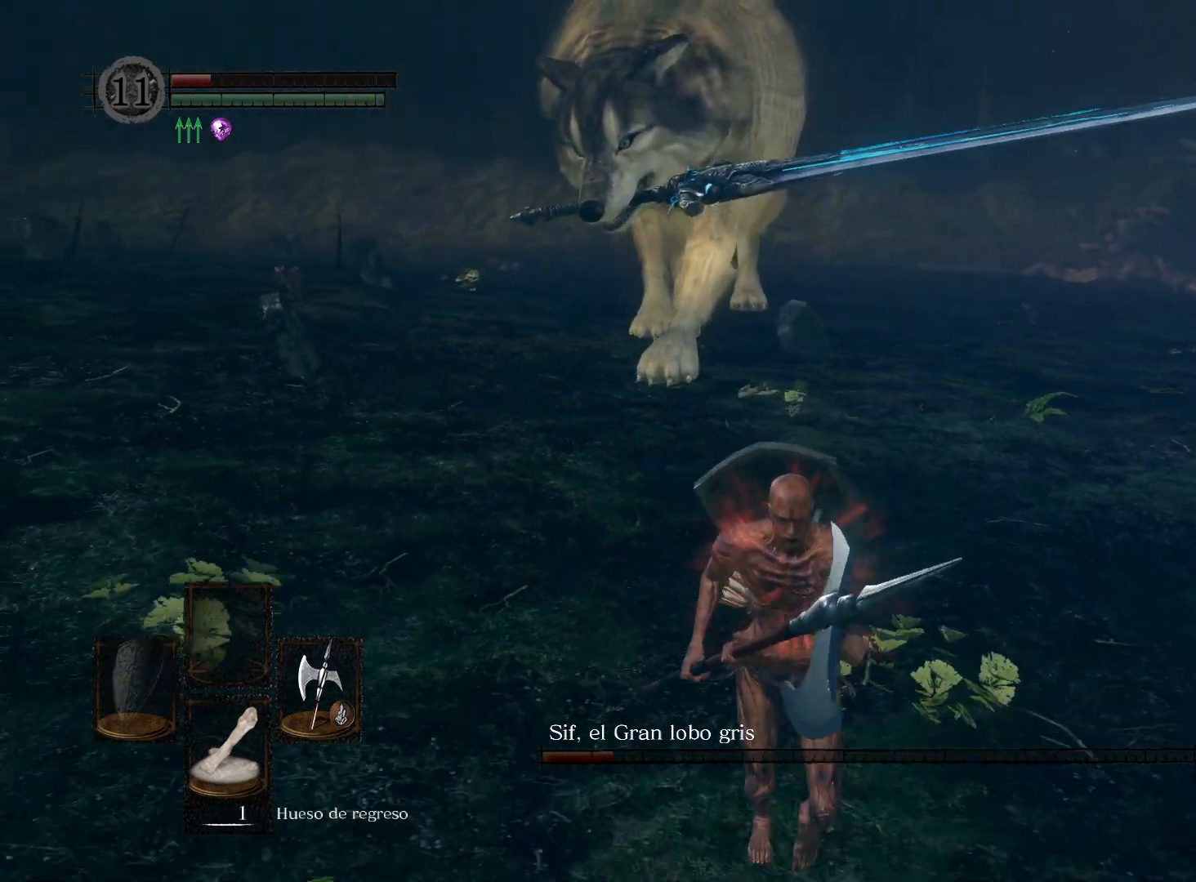
{"buttons": [], "left_stick": "down", "right_stick": "center", "events": [[167, "right_stick", "center"], [300, "right_stick", "left"], [500, "right_stick", "center"]]}
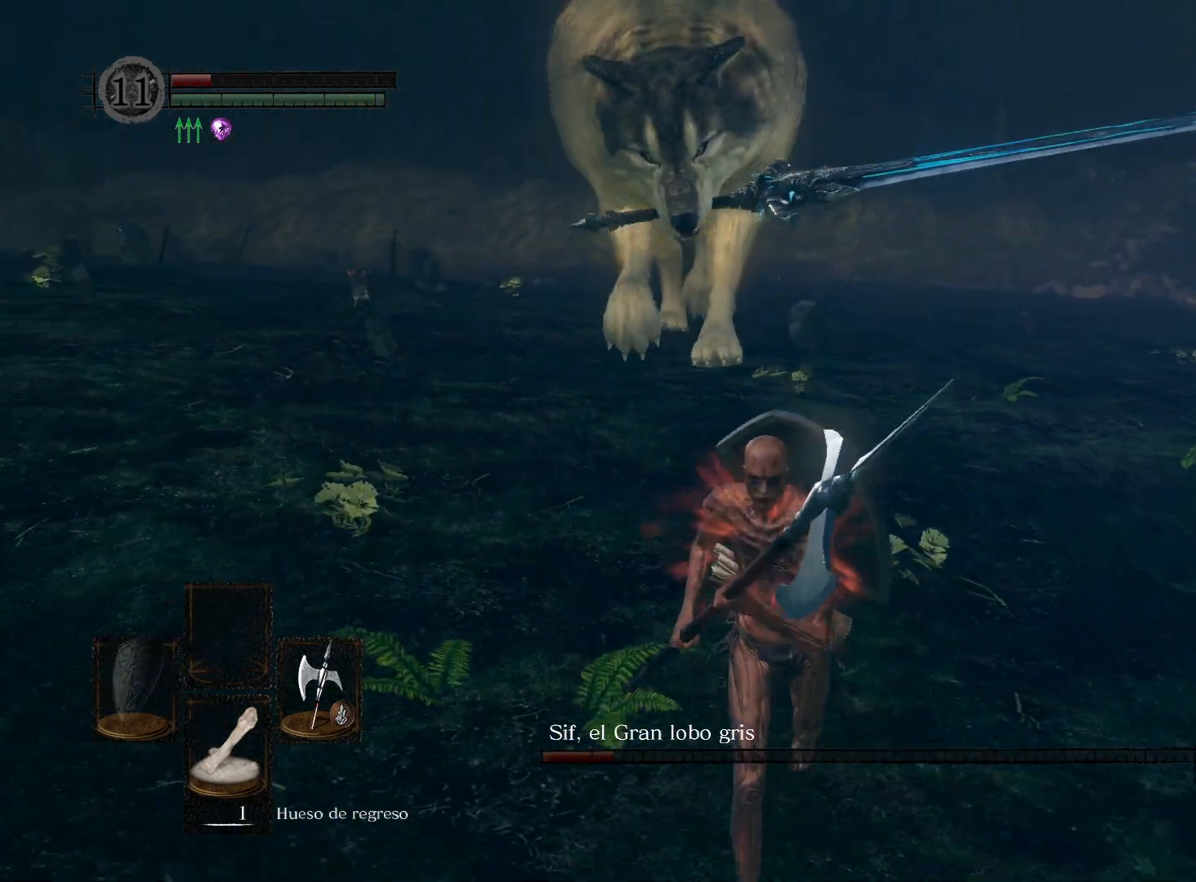
{"buttons": [], "left_stick": "down", "right_stick": "center", "events": [[267, "right_stick", "up"], [483, "right_stick", "center"]]}
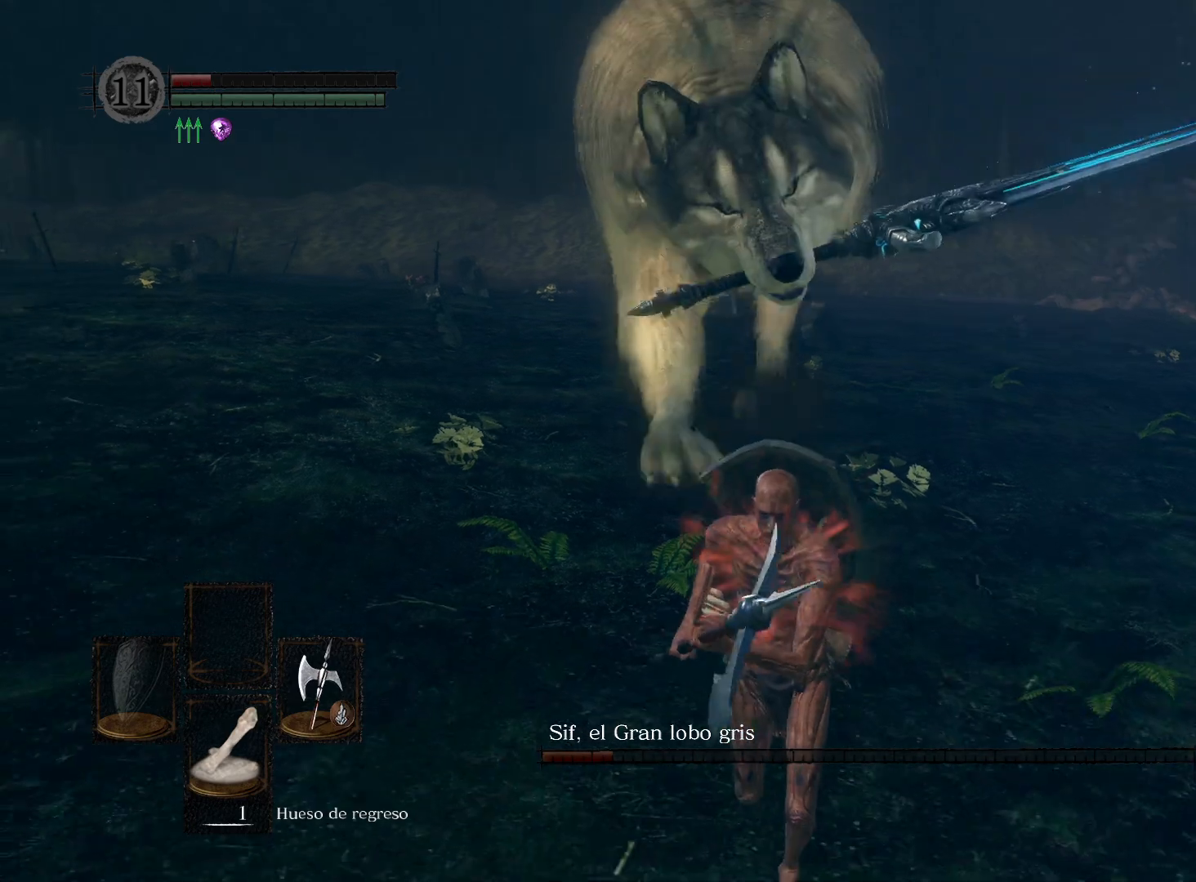
{"buttons": [], "left_stick": "down", "right_stick": "center", "events": []}
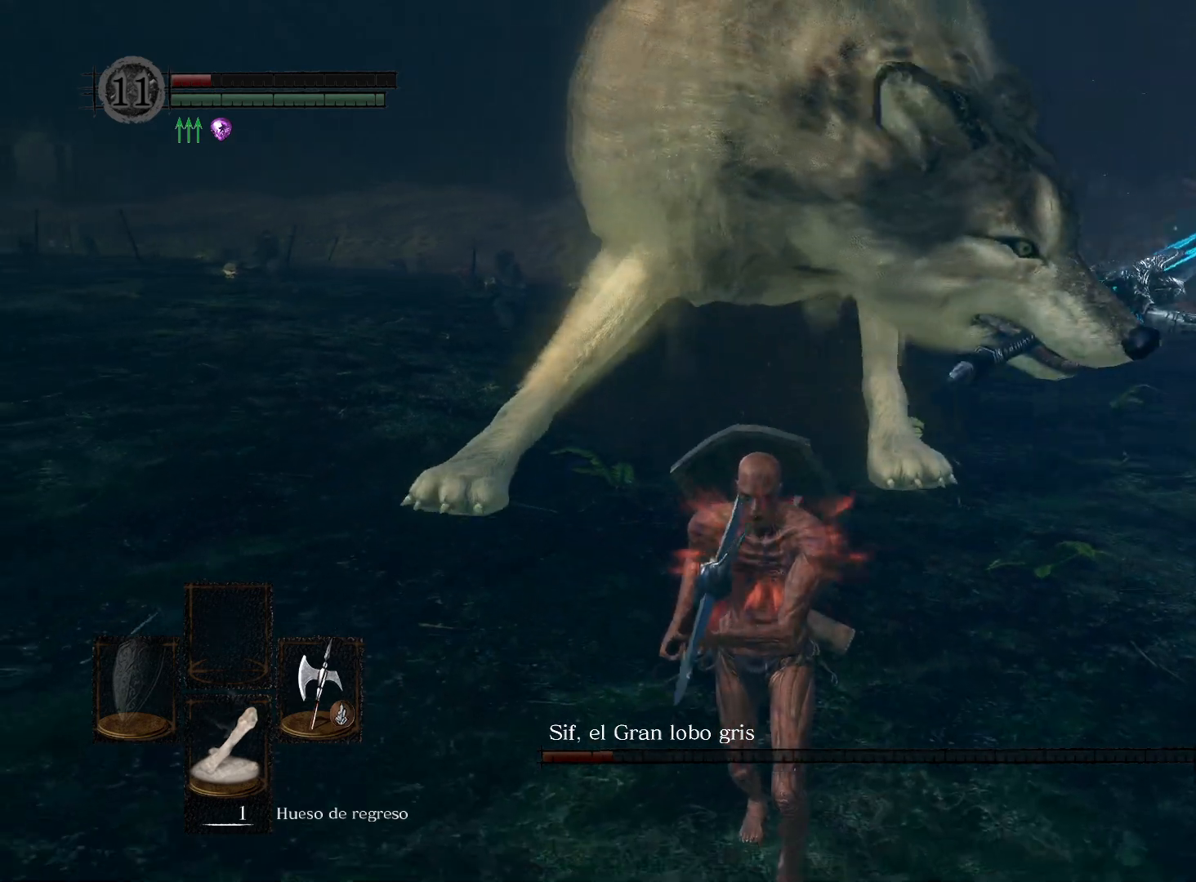
{"buttons": [], "left_stick": "down", "right_stick": "center", "events": [[233, "B", "down"], [350, "B", "up"]]}
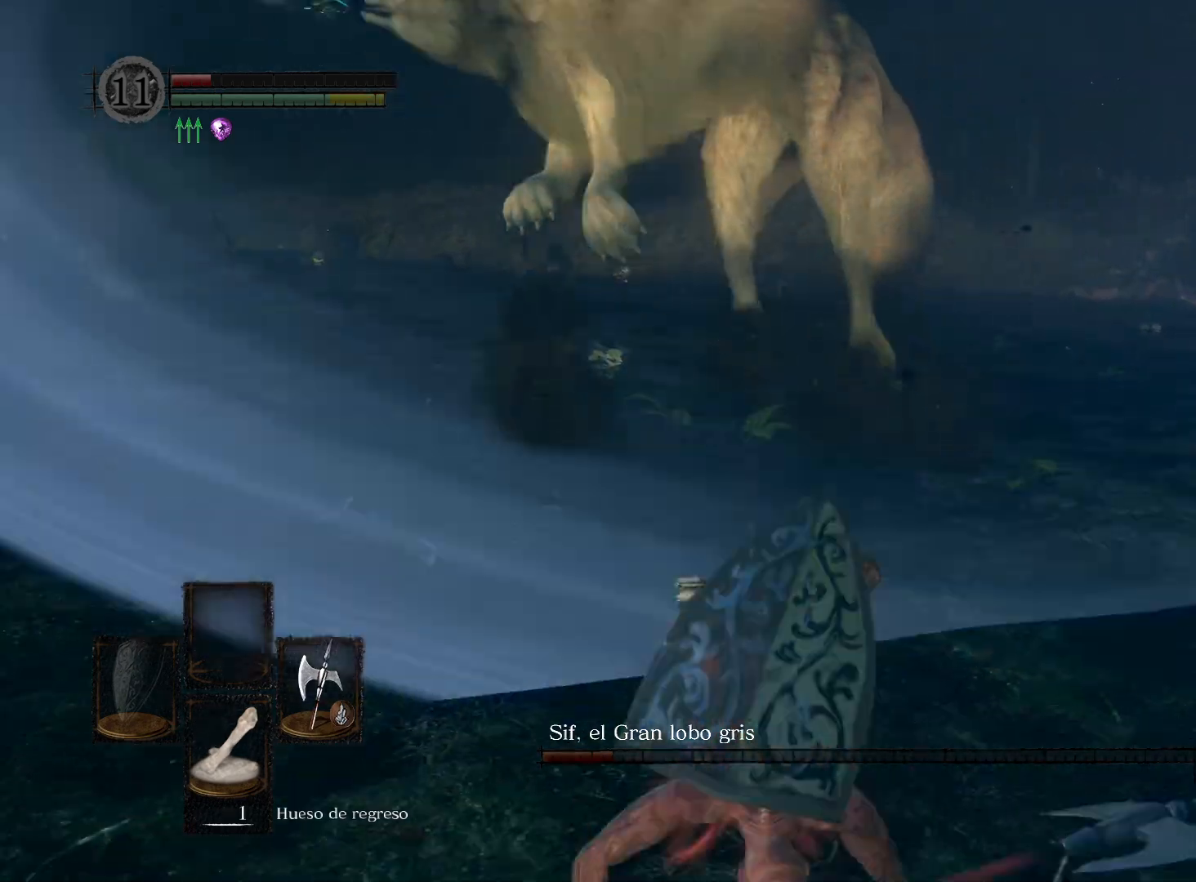
{"buttons": [], "left_stick": "down", "right_stick": "center", "events": [[150, "left_stick", "center"], [300, "left_stick", "down"], [367, "right_stick", "up"], [500, "right_stick", "center"]]}
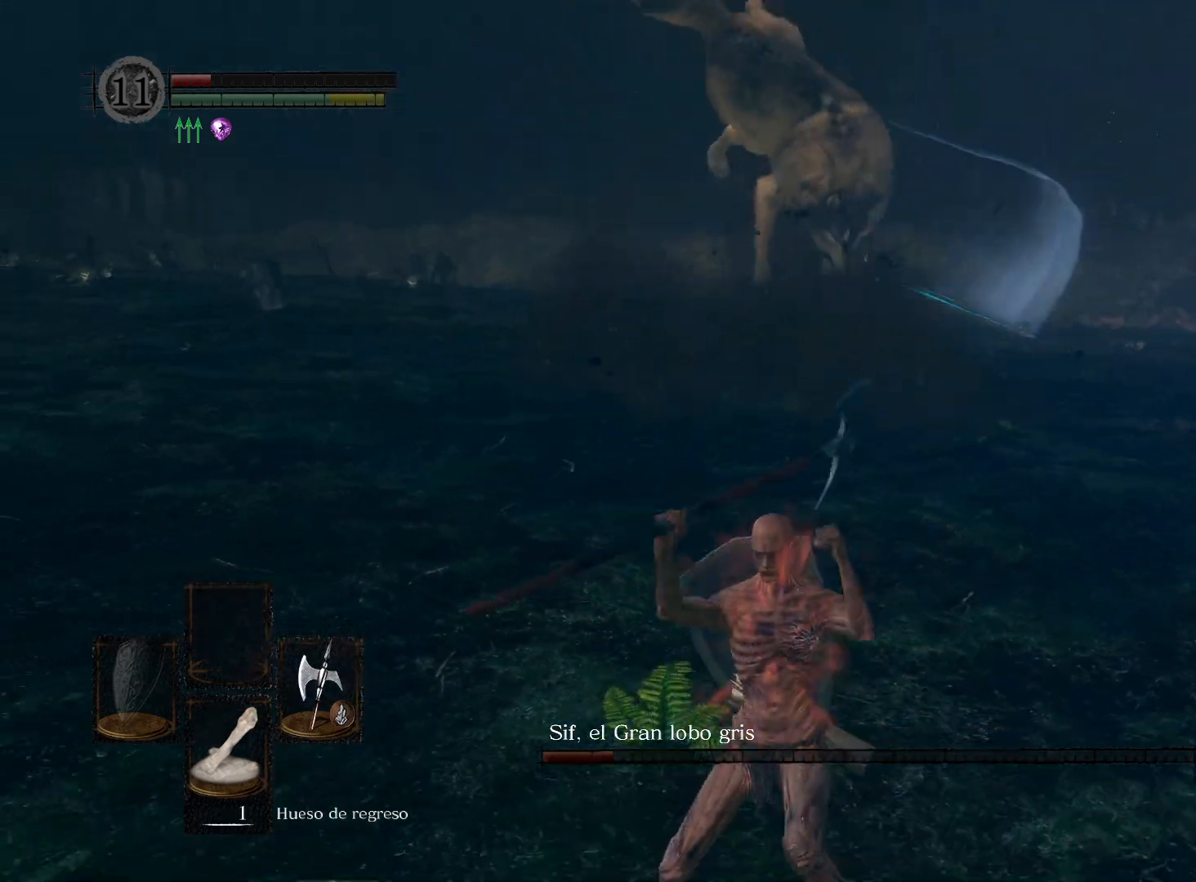
{"buttons": [], "left_stick": "down", "right_stick": "center", "events": []}
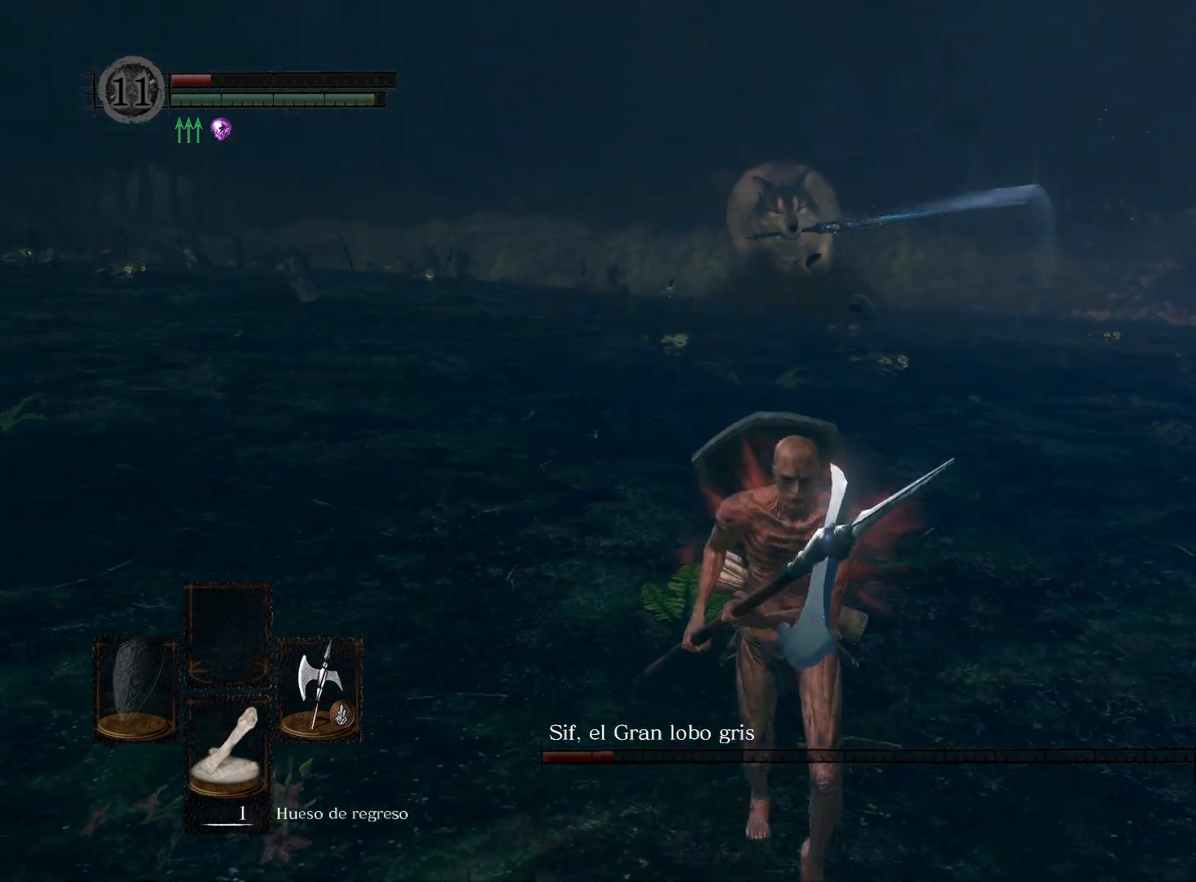
{"buttons": [], "left_stick": "up-left", "right_stick": "right", "events": [[317, "left_stick", "down-left"], [483, "left_stick", "up-left"], [500, "right_stick", "right"]]}
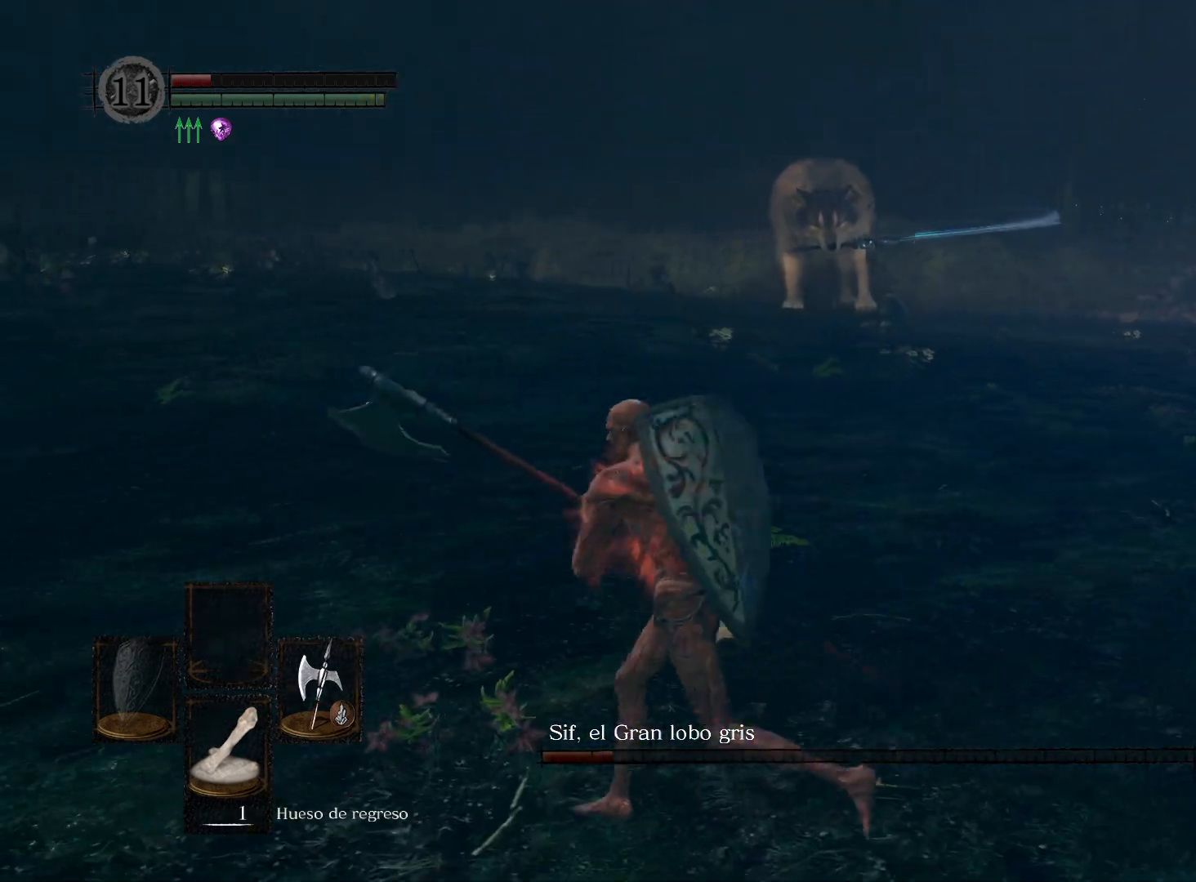
{"buttons": [], "left_stick": "up", "right_stick": "center", "events": [[167, "left_stick", "up"], [233, "right_stick", "down-right"], [383, "right_stick", "center"]]}
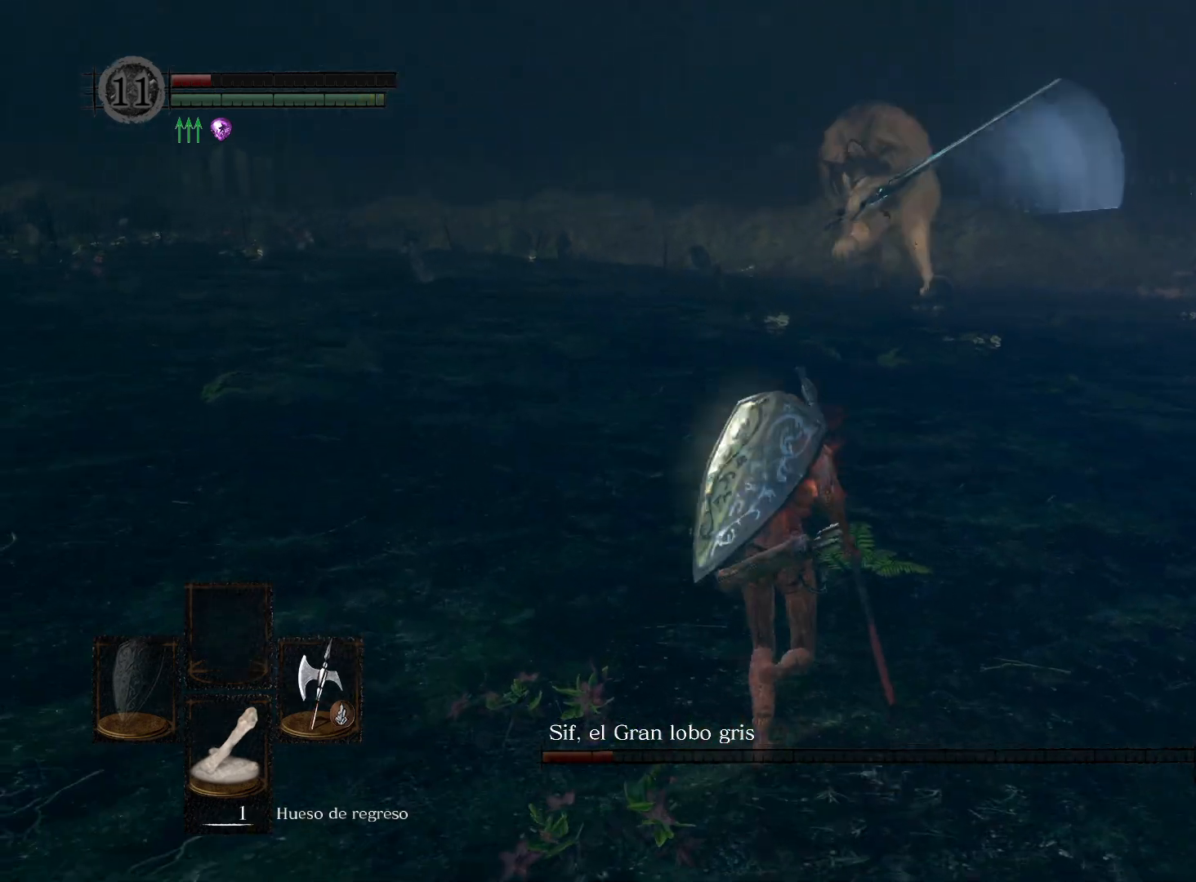
{"buttons": [], "left_stick": "down", "right_stick": "center", "events": [[33, "left_stick", "up-right"], [217, "left_stick", "down-right"], [333, "left_stick", "down"]]}
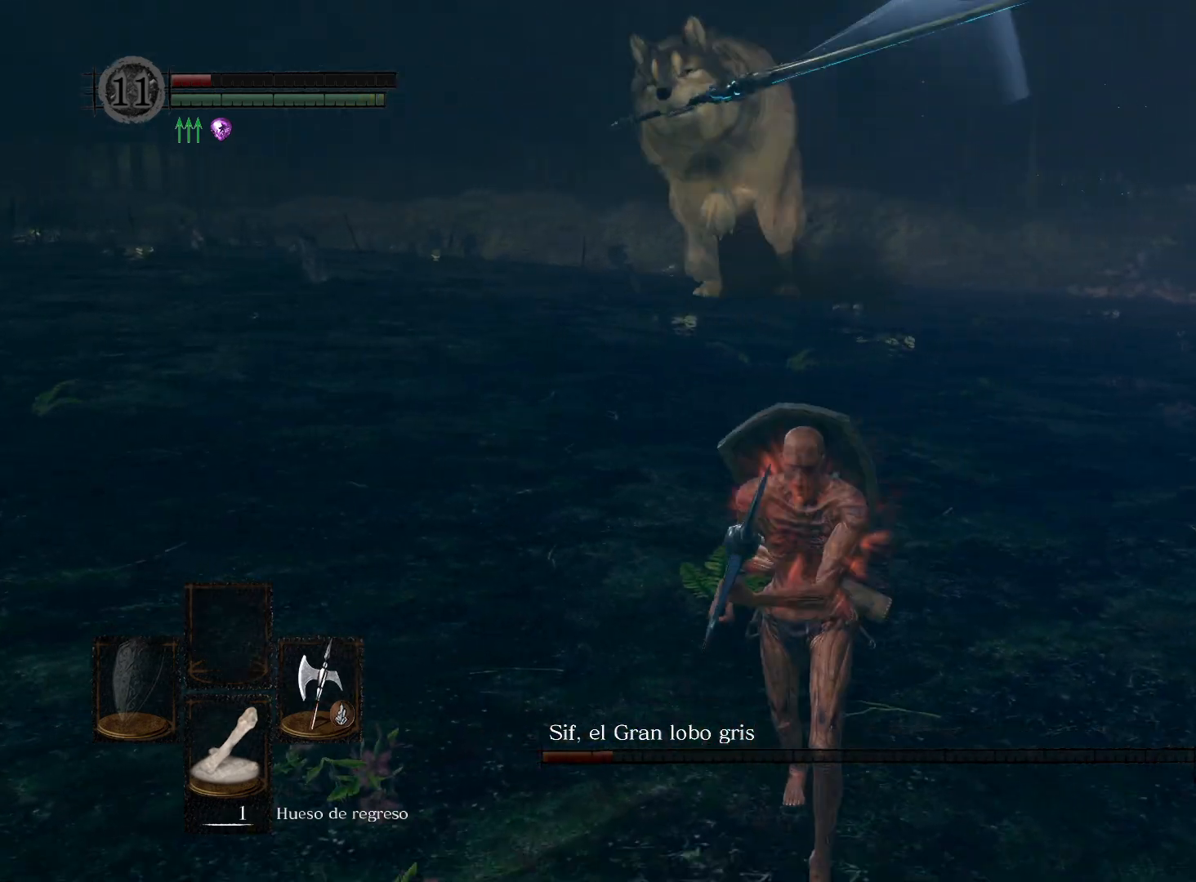
{"buttons": [], "left_stick": "down-right", "right_stick": "up-left", "events": [[33, "left_stick", "down-left"], [217, "left_stick", "up-left"], [333, "left_stick", "up-right"], [350, "right_stick", "up-left"], [450, "left_stick", "down-right"]]}
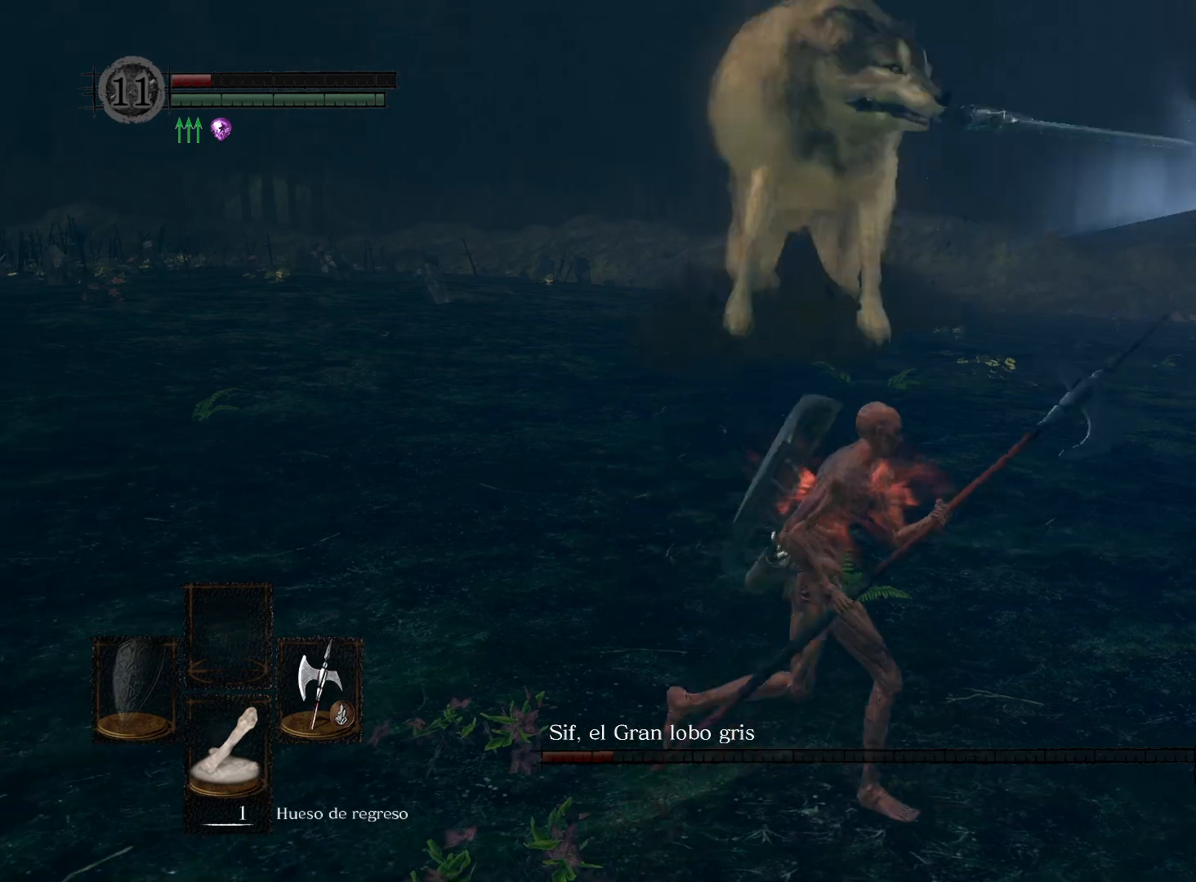
{"buttons": ["B"], "left_stick": "up-right", "right_stick": "center", "events": [[33, "left_stick", "down"], [67, "right_stick", "center"], [300, "left_stick", "right"], [367, "left_stick", "up-right"], [433, "B", "down"]]}
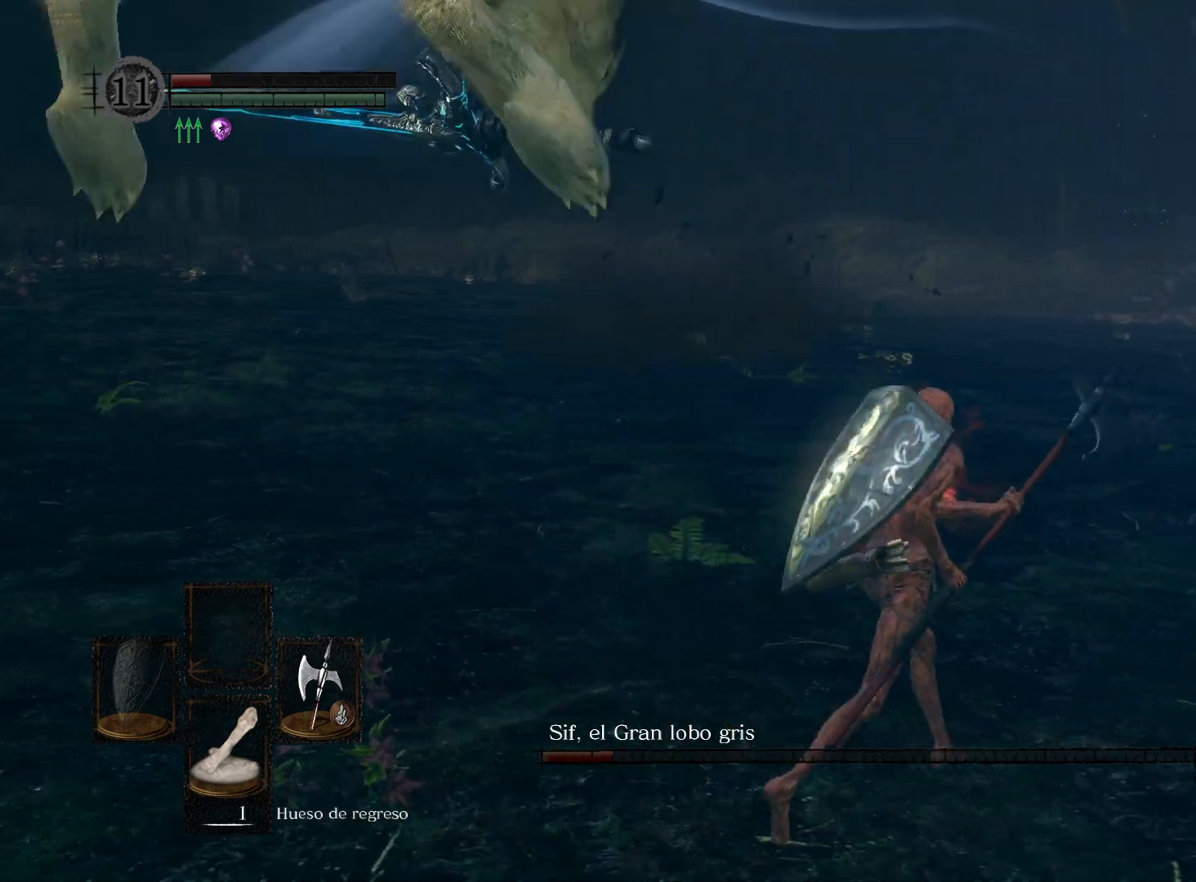
{"buttons": [], "left_stick": "right", "right_stick": "left", "events": [[17, "B", "up"], [233, "right_stick", "left"], [467, "left_stick", "right"]]}
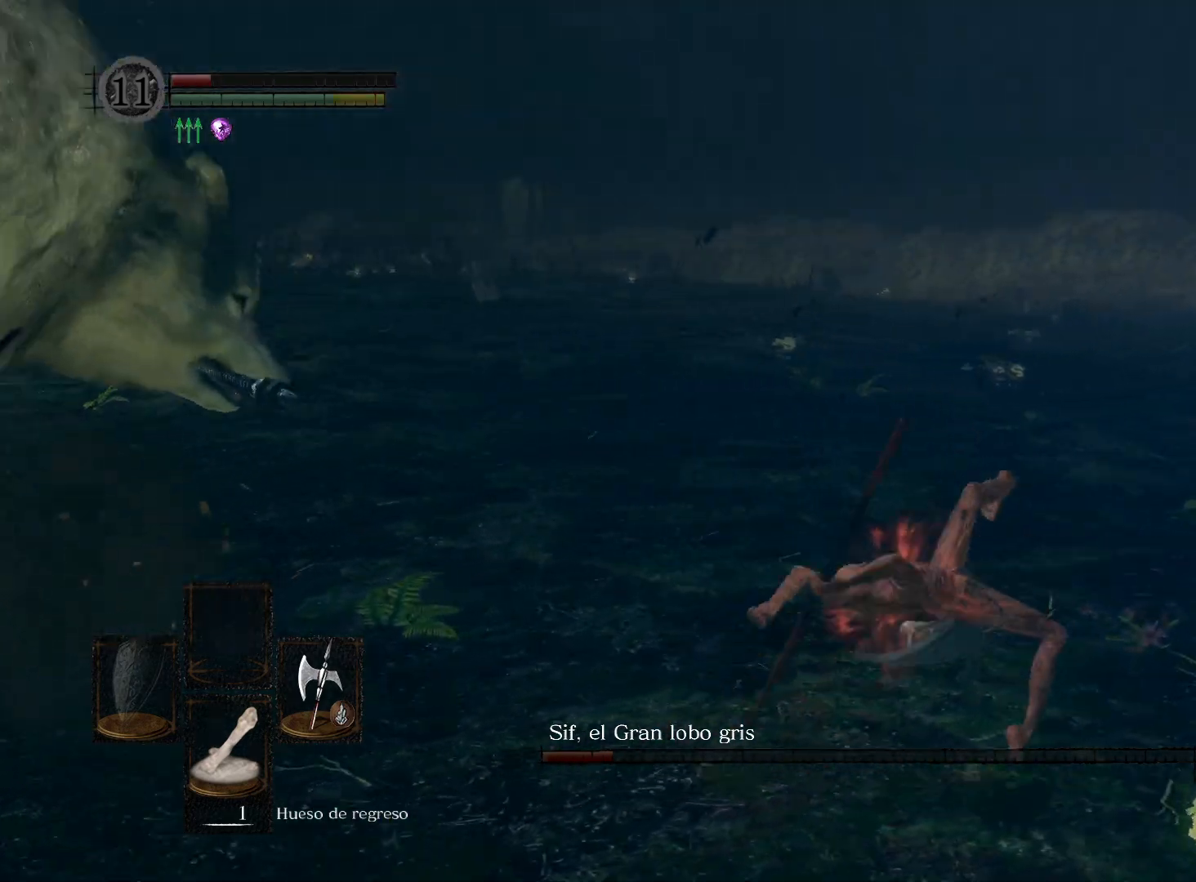
{"buttons": [], "left_stick": "right", "right_stick": "left", "events": [[167, "right_stick", "center"], [217, "B", "down"], [300, "B", "up"], [483, "right_stick", "left"]]}